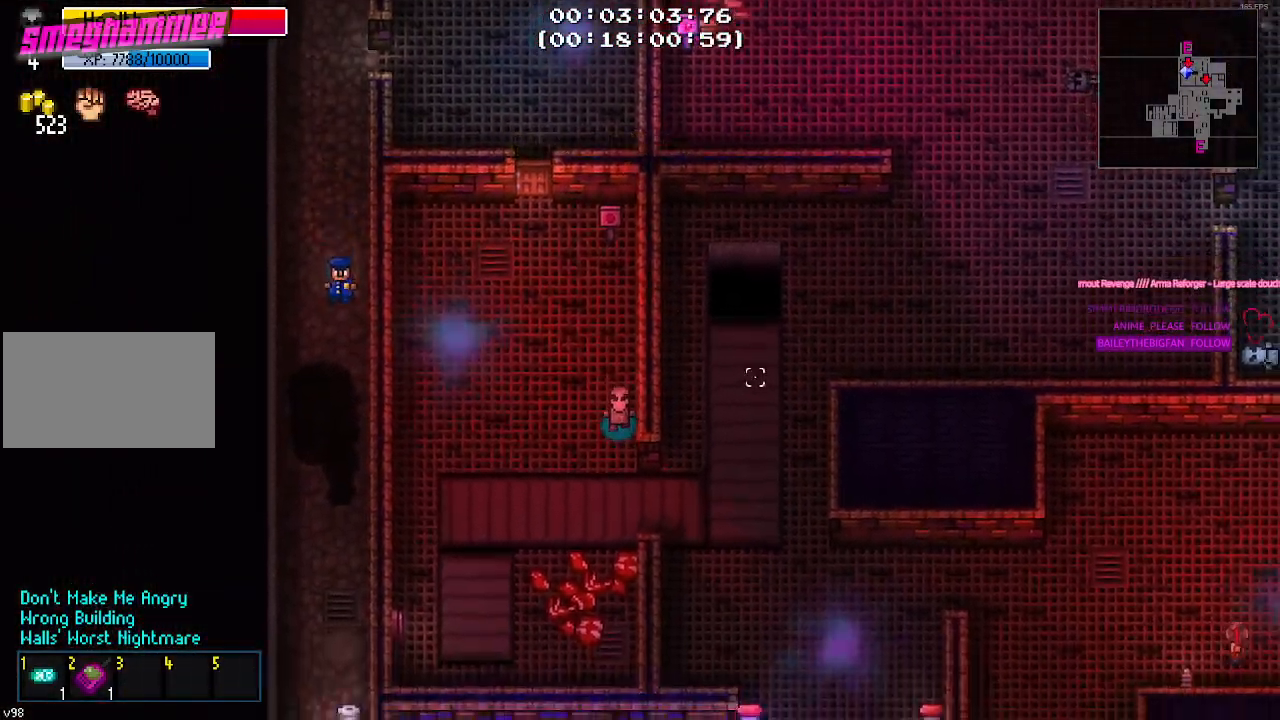
Gameplay with keyboard and mouse; each line is a JSON object with the keys and mouse buttons held at the frame after it. "events" lists presses ("down") and releases ("up") of "1", "2", "3", "4", "5", "a", "alt", "c", "caps_lock", "ctrl", "d", "e", "f", "g", "q", "r", "s", "shift", "space", "t", "tab", "v", "w", "x", "z", "mouse_left", "mouse_wheel" and "mouse_right" between this image and that frame as [ms after this image, input, new state], when the widget could be followed in between. "mouse_left", "mouse_wheel", "mouse_right" = the "left", "wheel", "right" buttons of the "mouse" list. No other keys are recorded. "wheel" means that the mouse wheel is clicked or scrolled. "mouse_move" is the direction in which the mouse moves at that frame (one of eight, or "still"), when it could be read.
{"keys": ["d", "w"], "mouse": [], "mouse_move": "up", "events": [[183, "d", "down"], [267, "s", "up"], [500, "w", "down"]]}
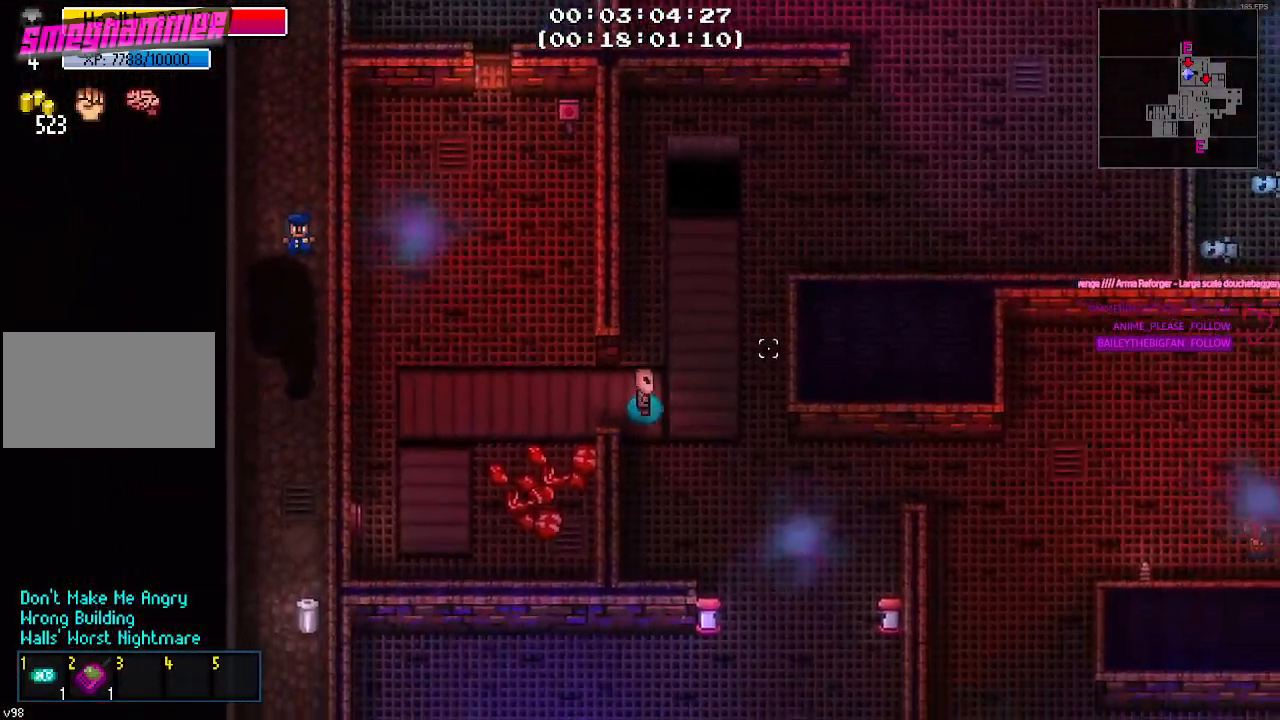
{"keys": ["d", "w"], "mouse": [], "mouse_move": "still", "events": []}
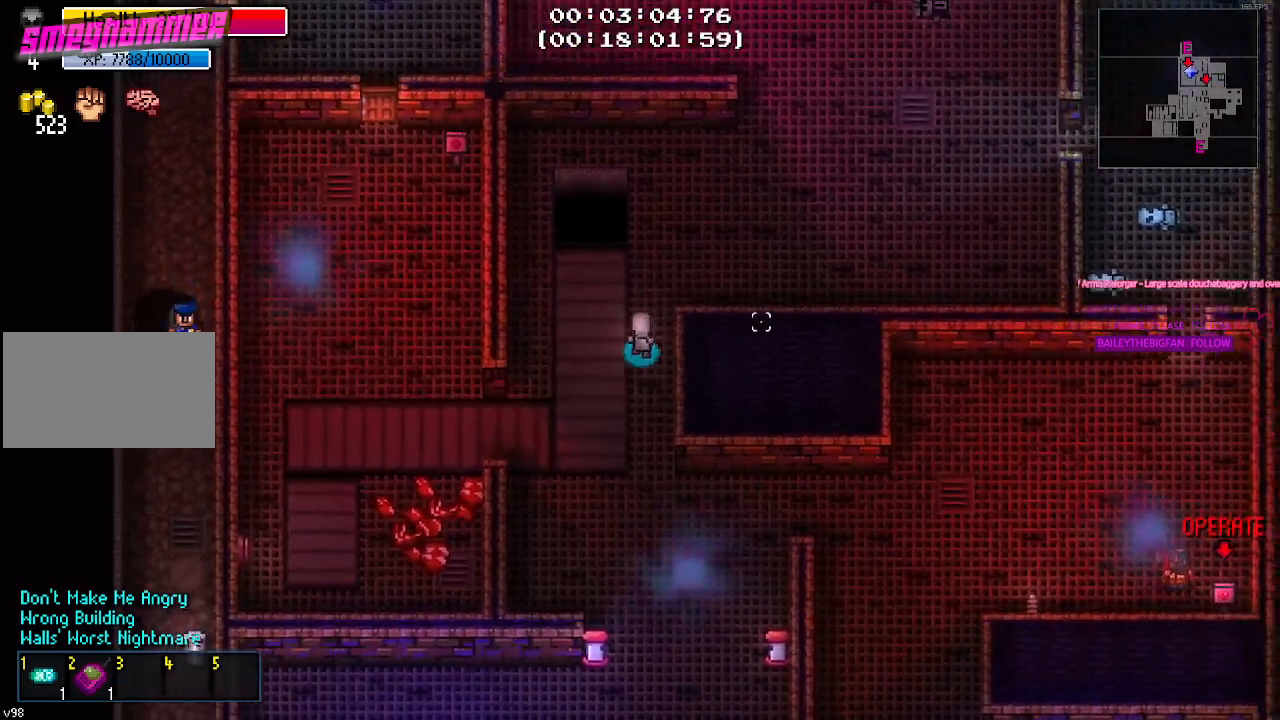
{"keys": ["d", "w"], "mouse": [], "events": []}
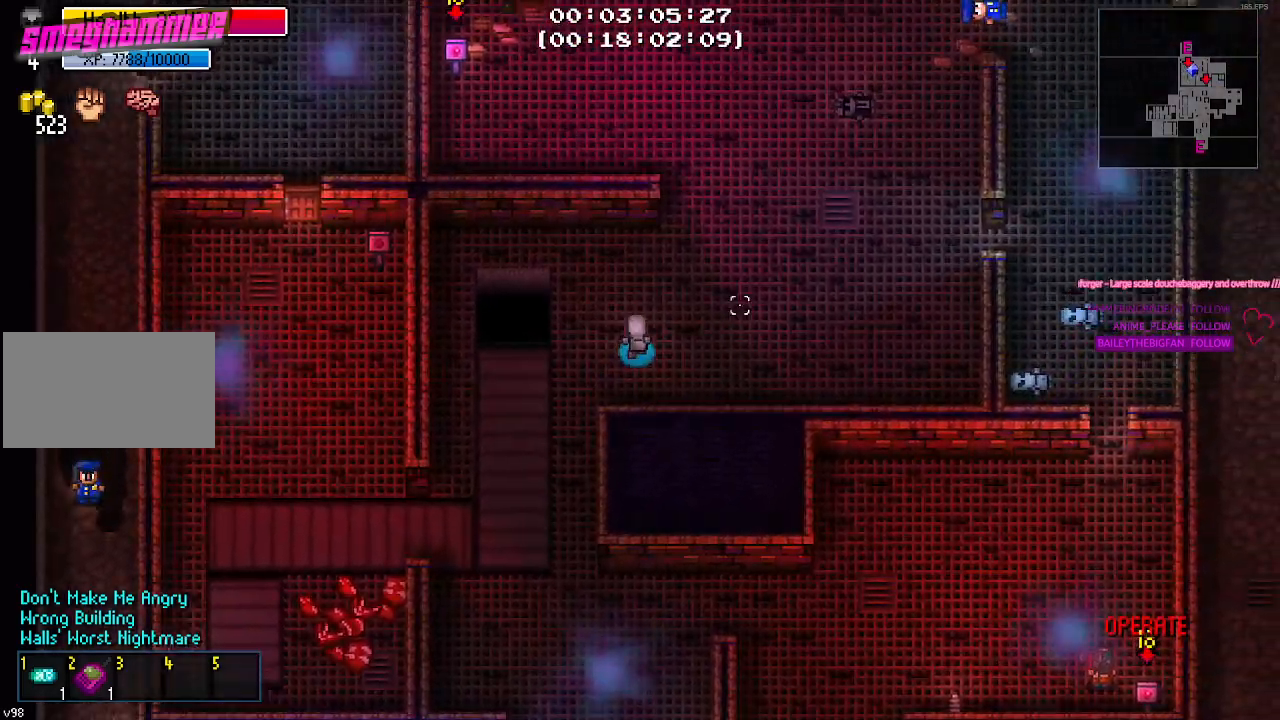
{"keys": ["w"], "mouse": [], "mouse_move": "left", "events": [[183, "d", "up"]]}
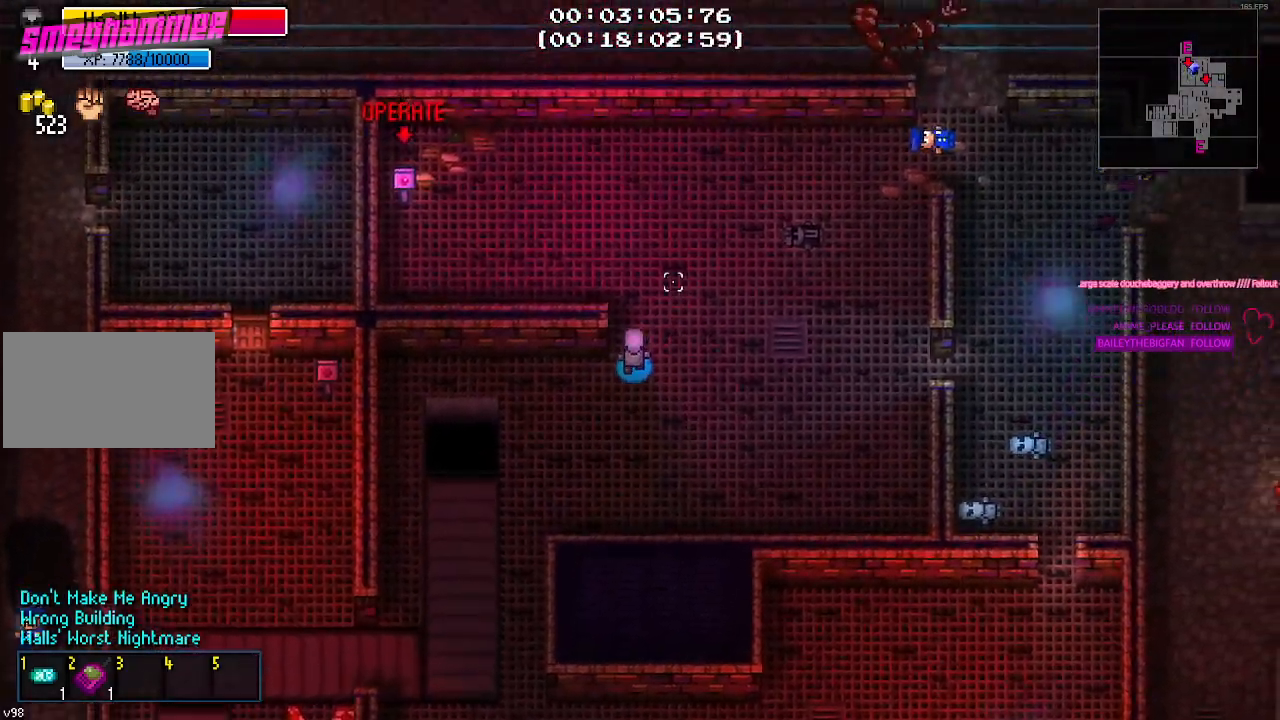
{"keys": ["a", "w"], "mouse": [], "mouse_move": "still", "events": [[100, "a", "down"]]}
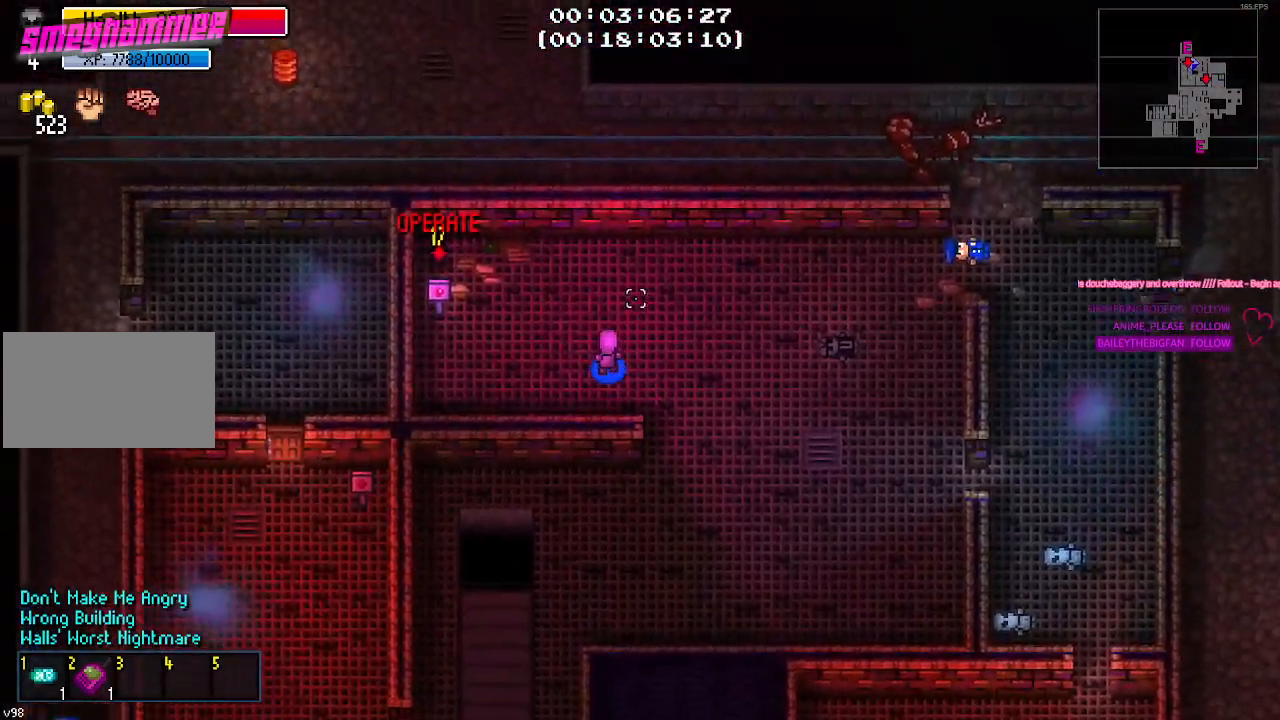
{"keys": ["a", "w"], "mouse": [], "mouse_move": "still", "events": [[67, "w", "up"], [500, "w", "down"]]}
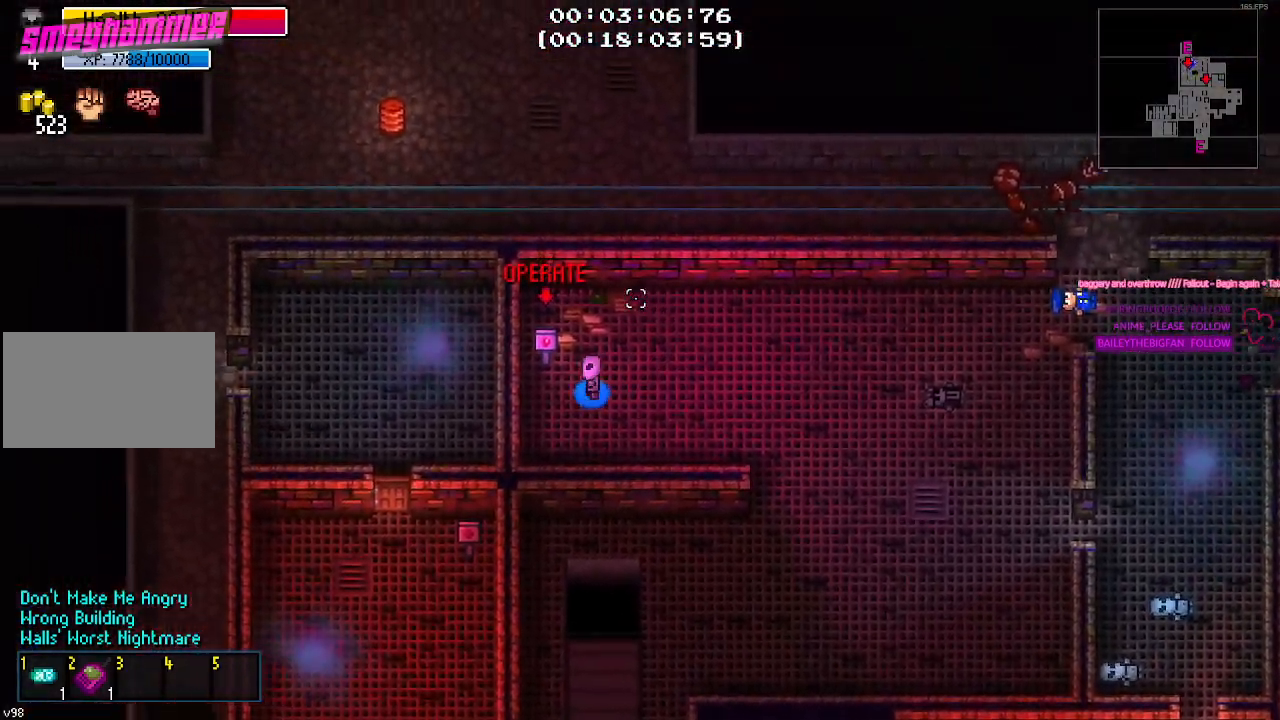
{"keys": ["d"], "mouse": [], "mouse_move": "right", "events": [[133, "a", "up"], [133, "e", "down"], [133, "w", "up"], [183, "e", "up"], [317, "d", "down"]]}
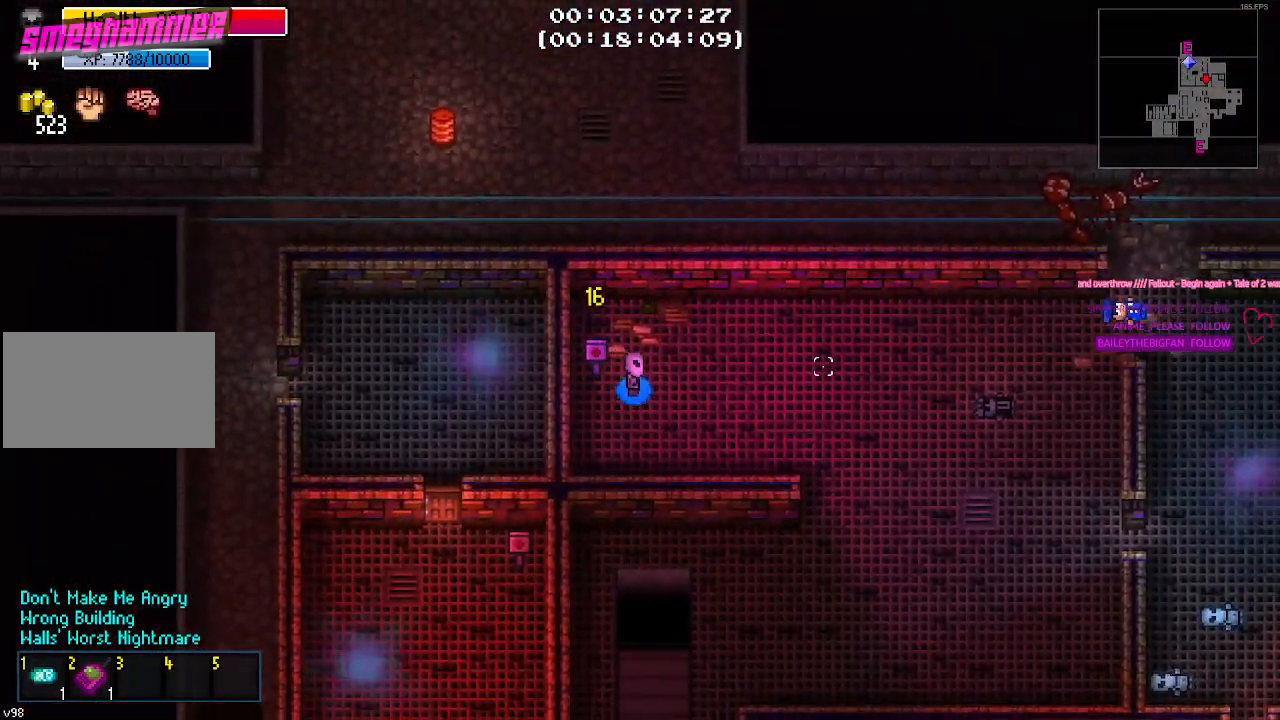
{"keys": ["d", "s"], "mouse": [], "mouse_move": "still", "events": [[200, "s", "down"]]}
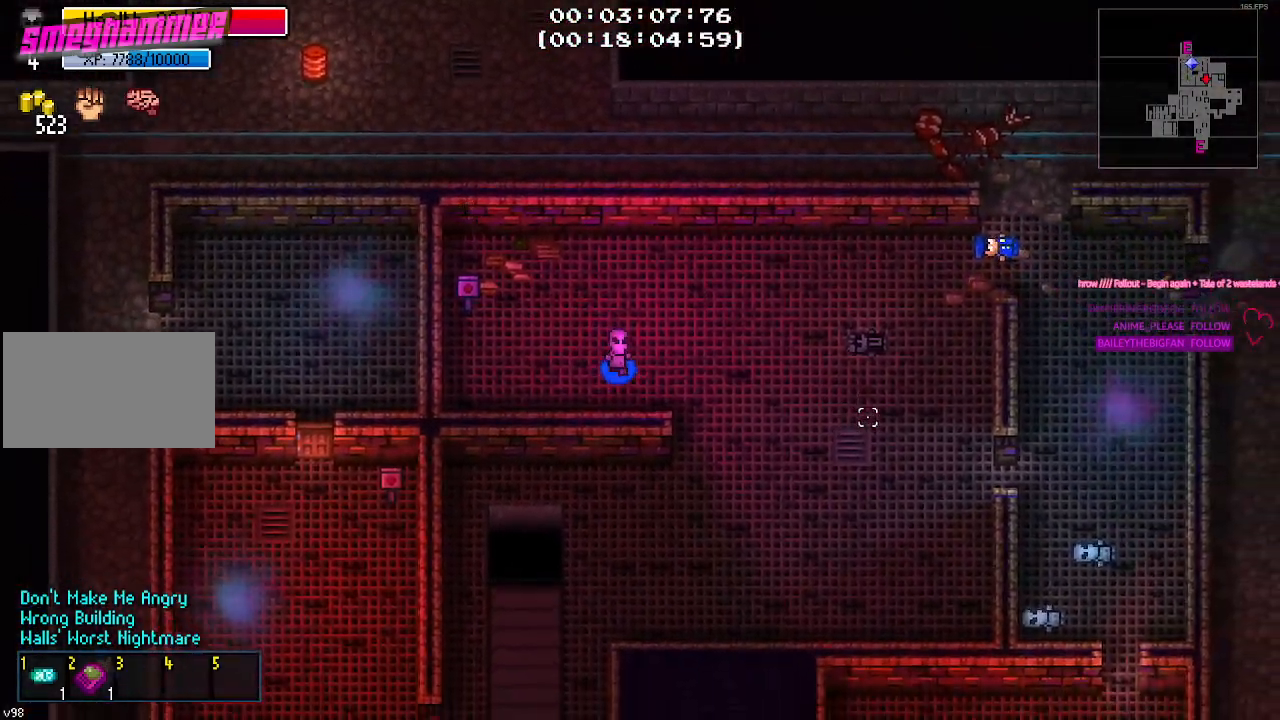
{"keys": ["d", "s"], "mouse": [], "mouse_move": "still", "events": [[67, "s", "up"], [300, "s", "down"]]}
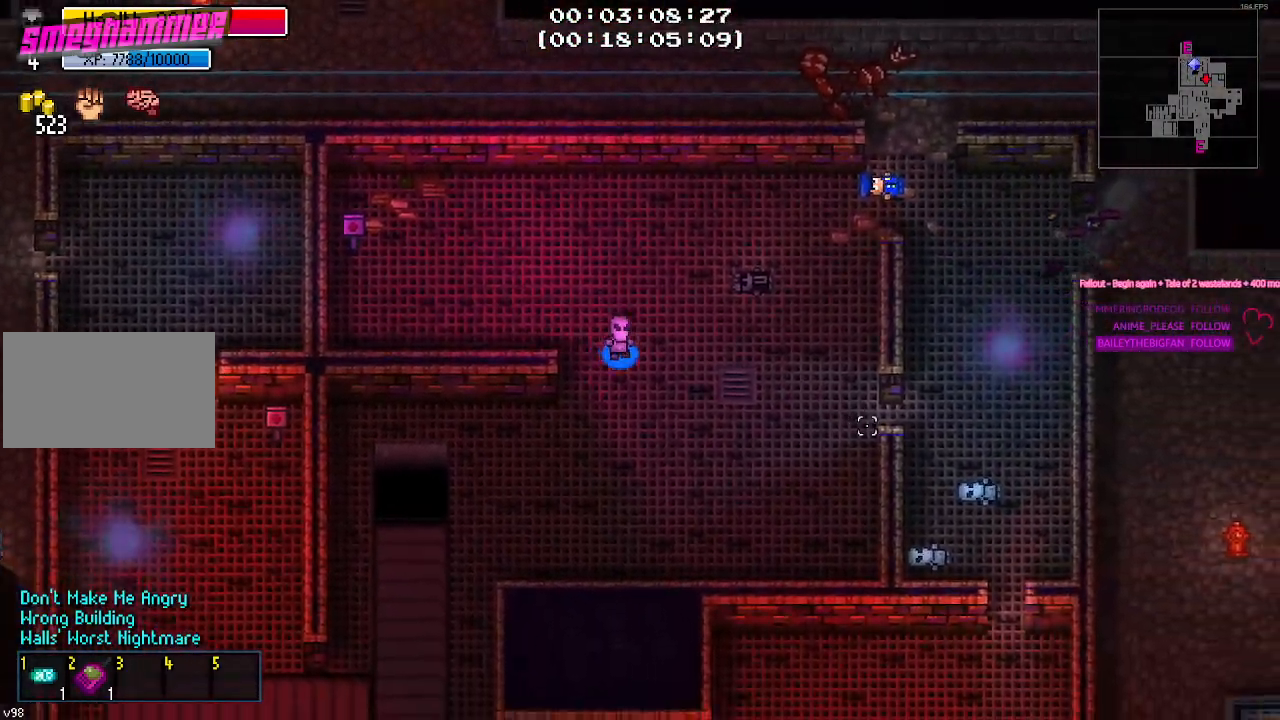
{"keys": ["d"], "mouse": [], "mouse_move": "still", "events": [[183, "s", "up"]]}
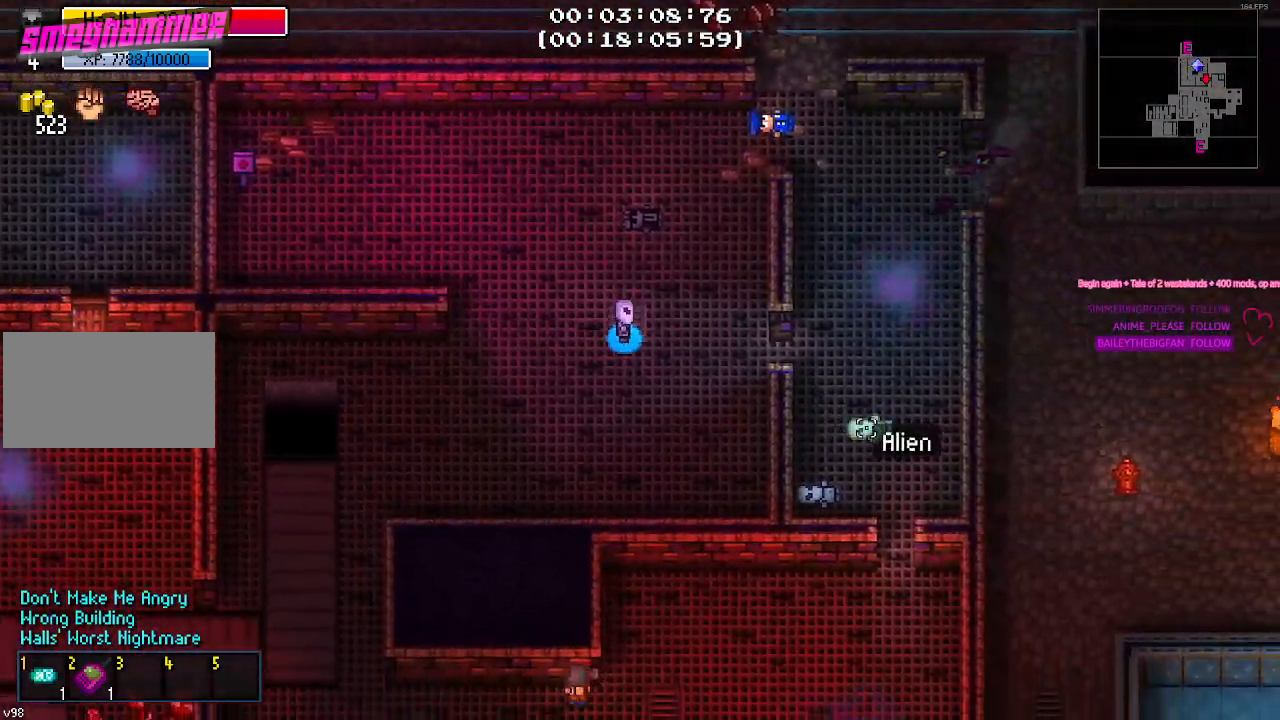
{"keys": ["d", "s"], "mouse": [], "mouse_move": "left", "events": [[433, "s", "down"]]}
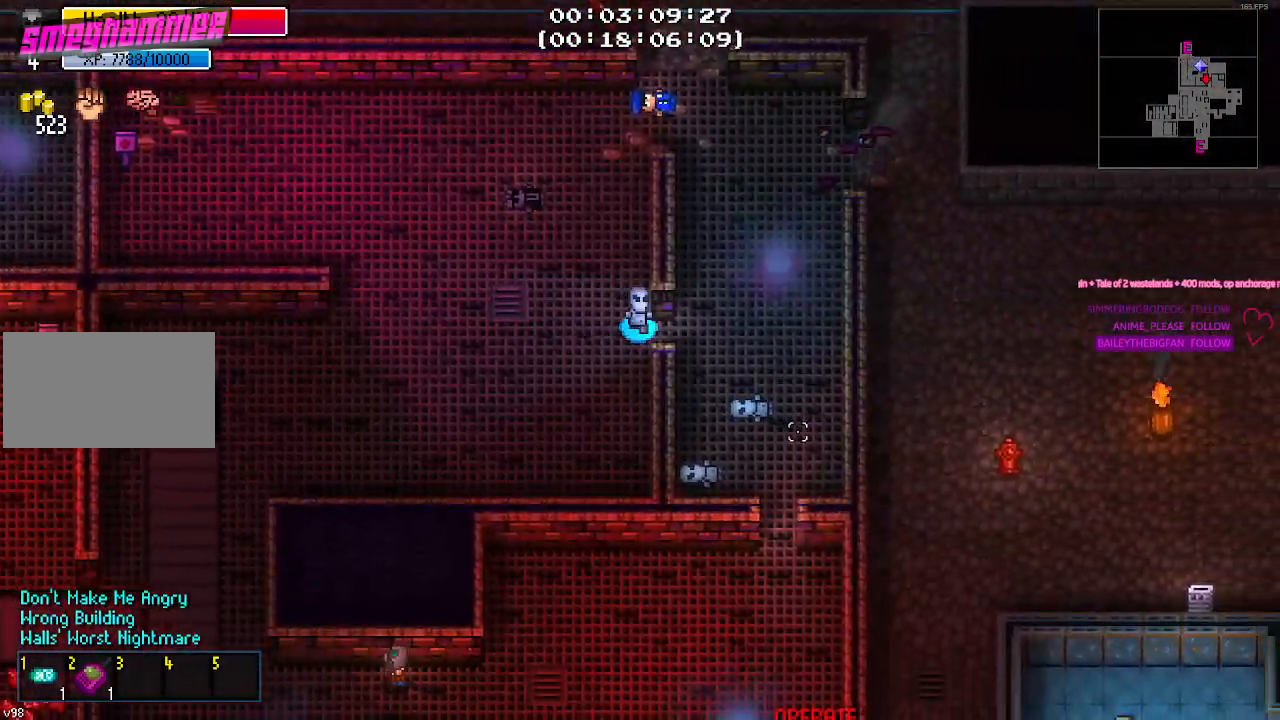
{"keys": ["s"], "mouse": [], "mouse_move": "still", "events": [[483, "d", "up"]]}
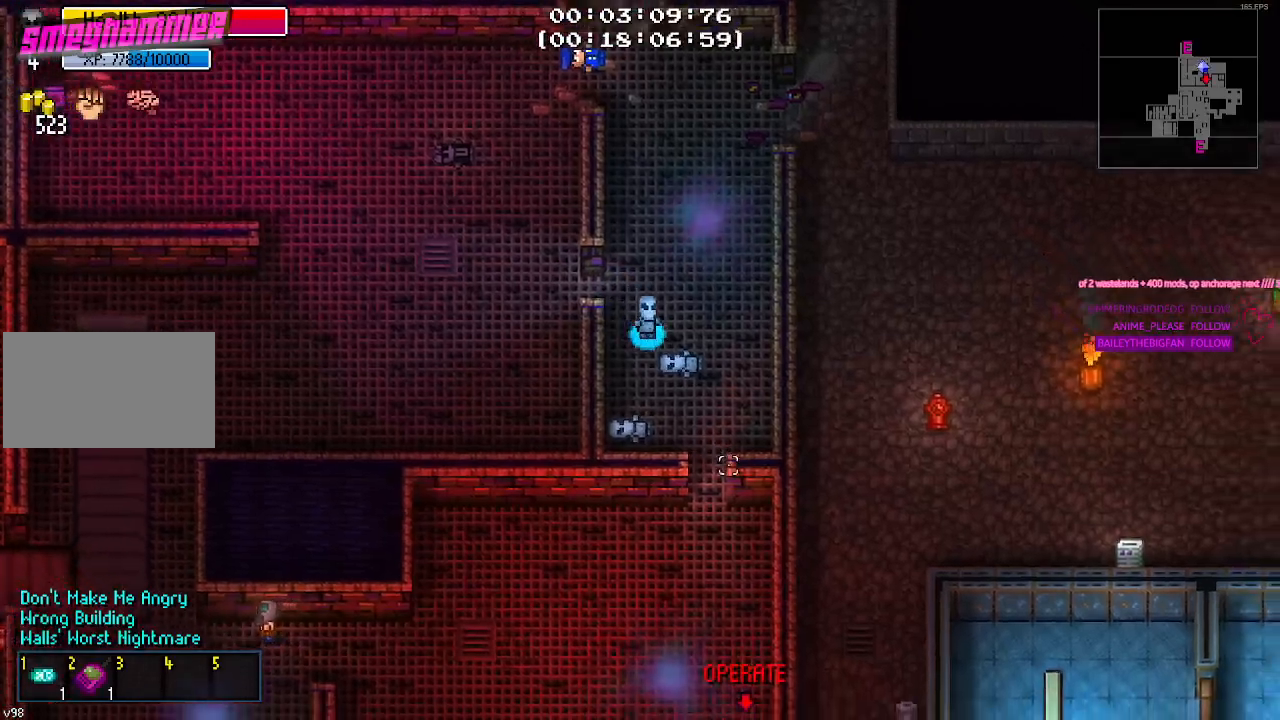
{"keys": ["s"], "mouse": [], "mouse_move": "still", "events": [[283, "d", "down"], [450, "d", "up"]]}
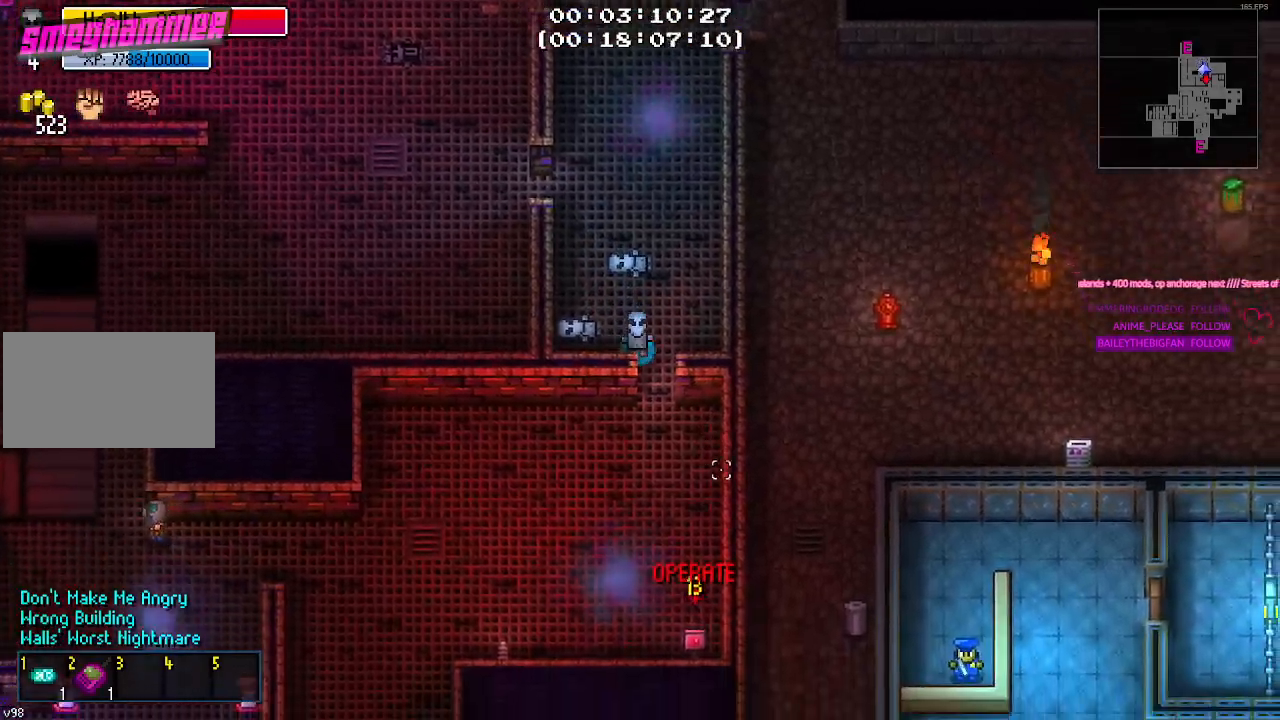
{"keys": ["d", "s"], "mouse": [], "mouse_move": "still", "events": [[333, "d", "down"]]}
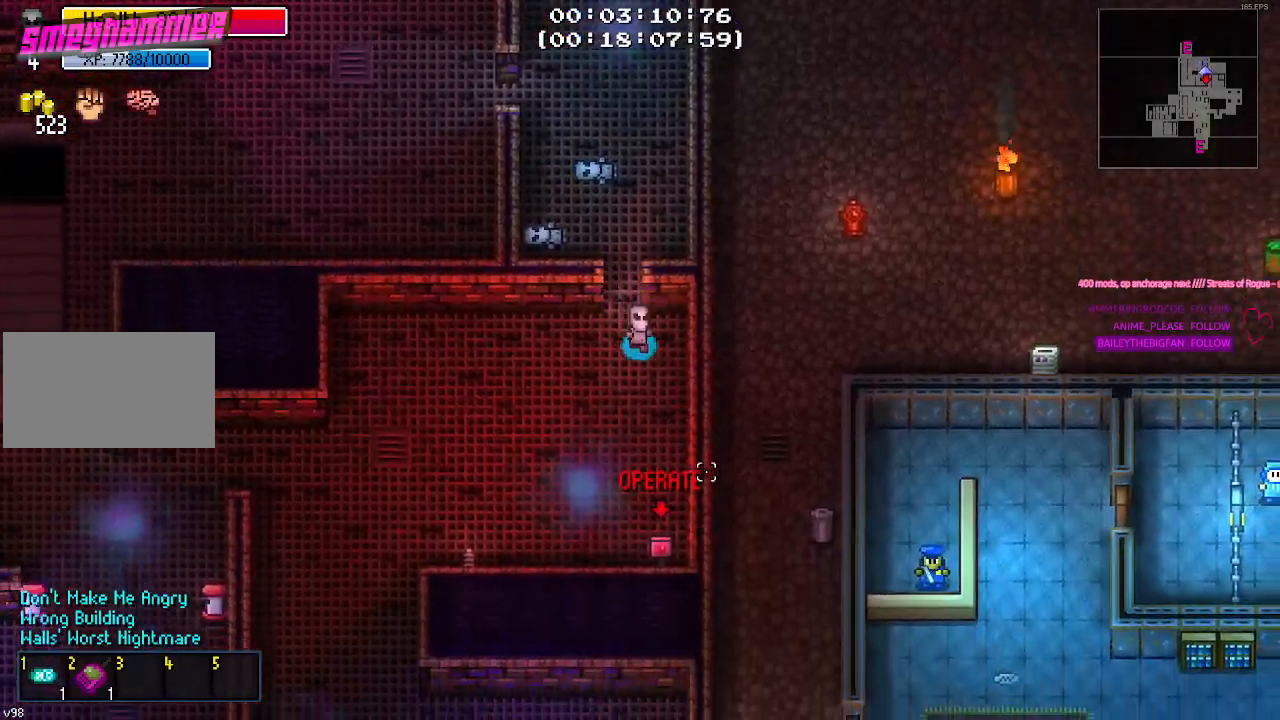
{"keys": ["s"], "mouse": [], "mouse_move": "still", "events": [[67, "d", "up"]]}
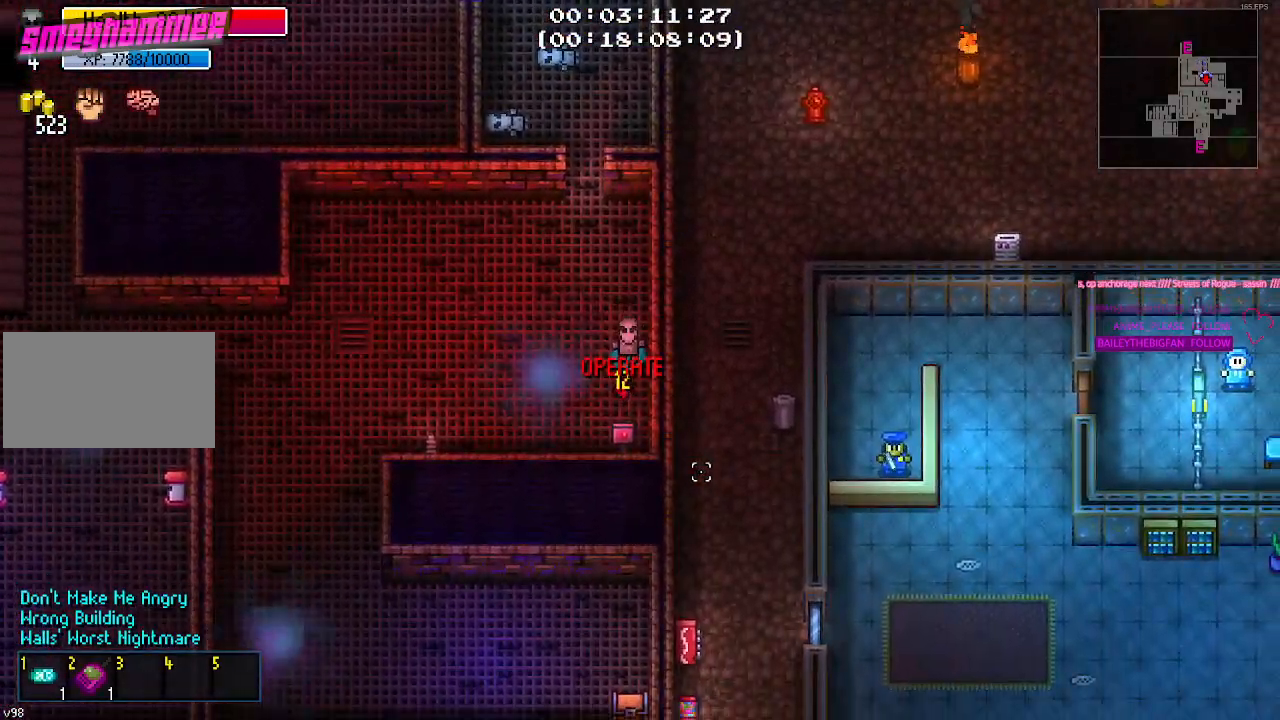
{"keys": ["w"], "mouse": [], "mouse_move": "up-left", "events": [[183, "s", "up"], [317, "e", "down"], [367, "e", "up"], [467, "w", "down"]]}
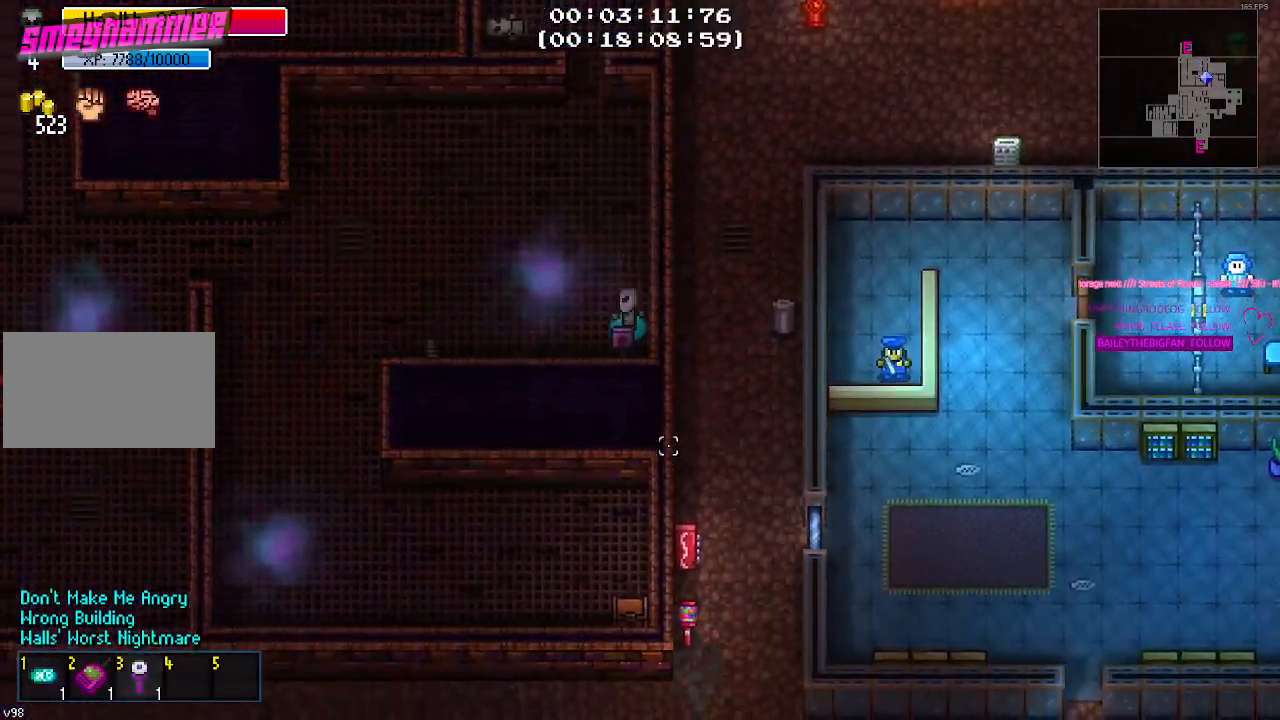
{"keys": [], "mouse": [], "mouse_move": "still", "events": [[350, "w", "up"]]}
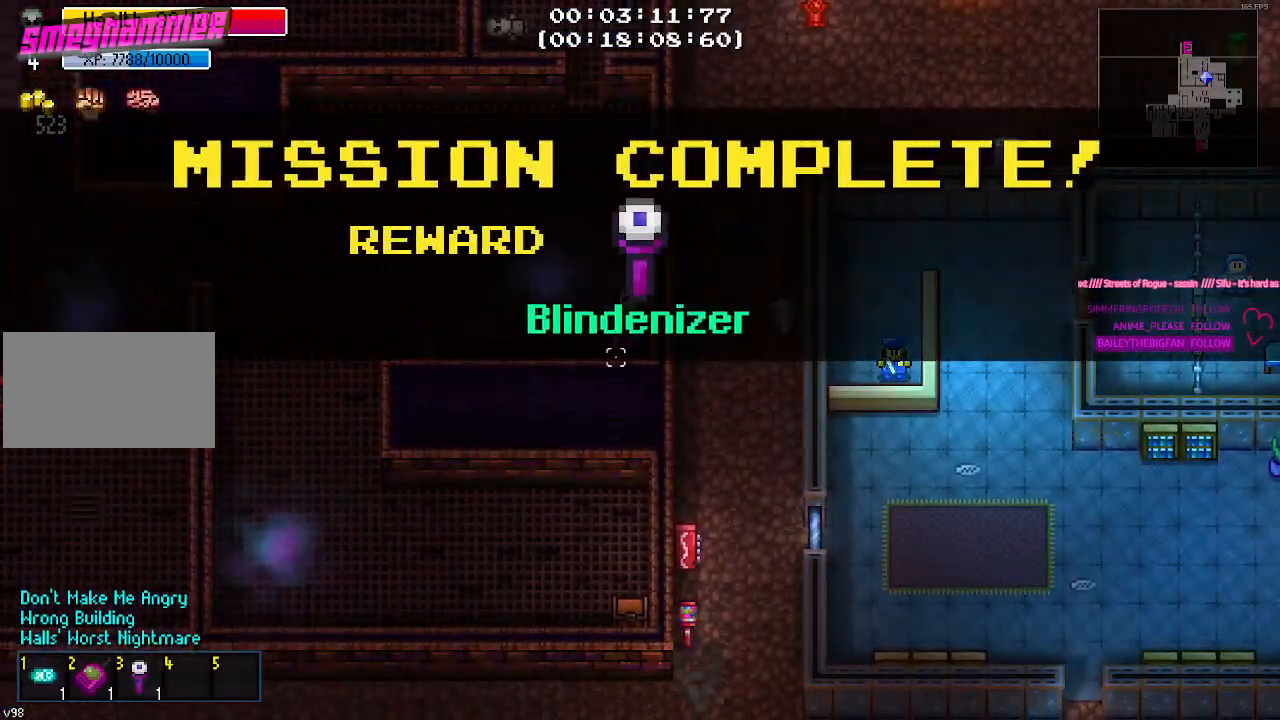
{"keys": [], "mouse": [], "mouse_move": "still", "events": [[167, "mouse_left", "down"], [267, "mouse_left", "up"], [450, "w", "down"], [483, "w", "up"]]}
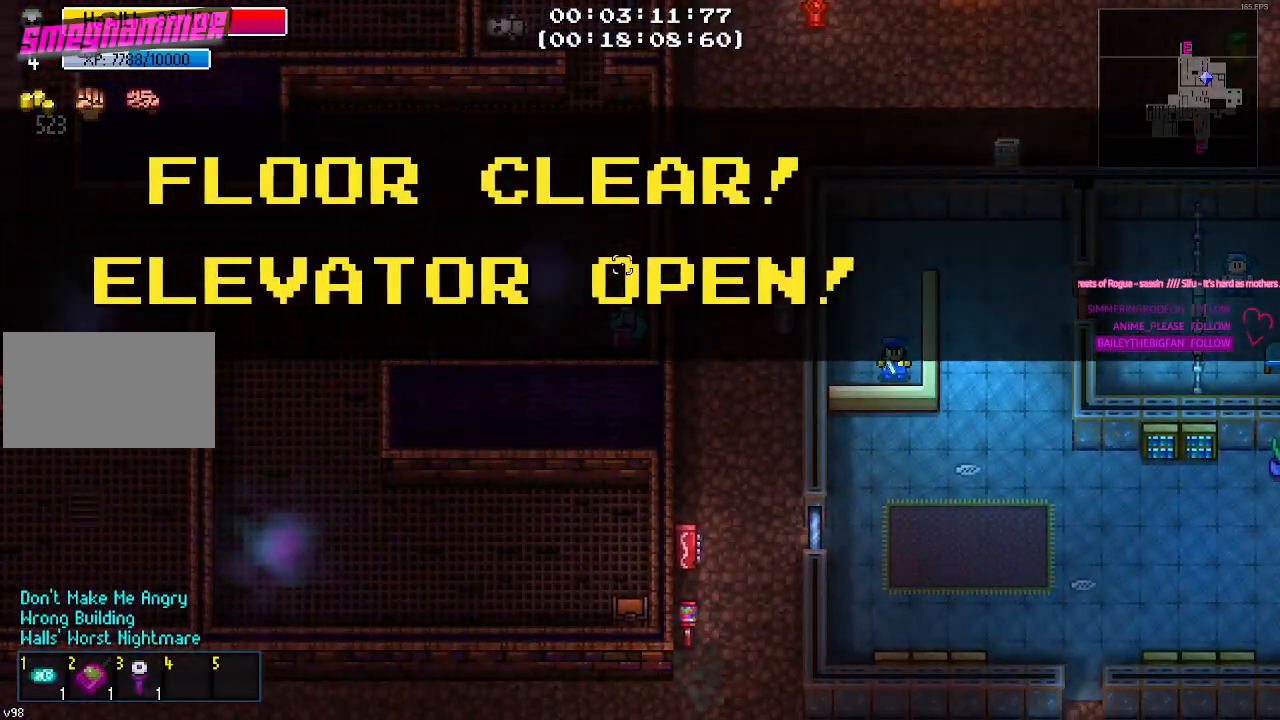
{"keys": ["w"], "mouse": [], "mouse_move": "still", "events": [[317, "mouse_left", "down"], [417, "mouse_left", "up"], [417, "w", "down"]]}
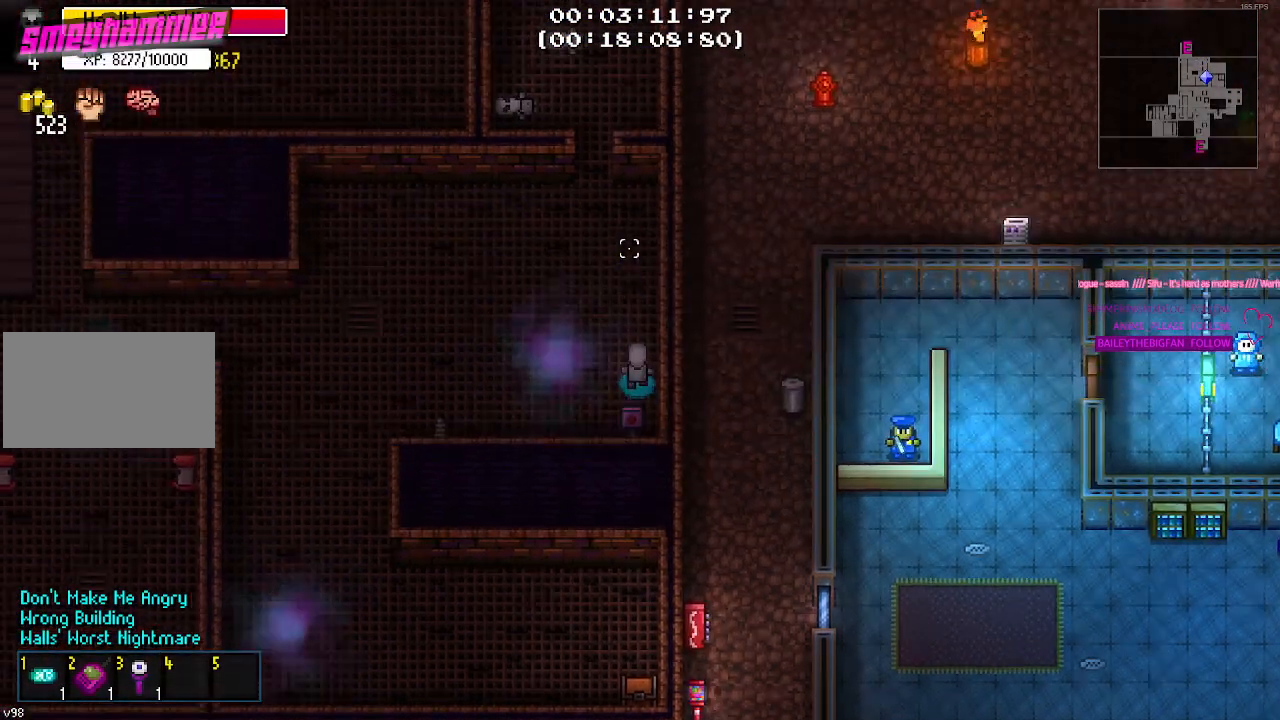
{"keys": ["a"], "mouse": [], "mouse_move": "down-left", "events": [[283, "a", "down"], [483, "w", "up"]]}
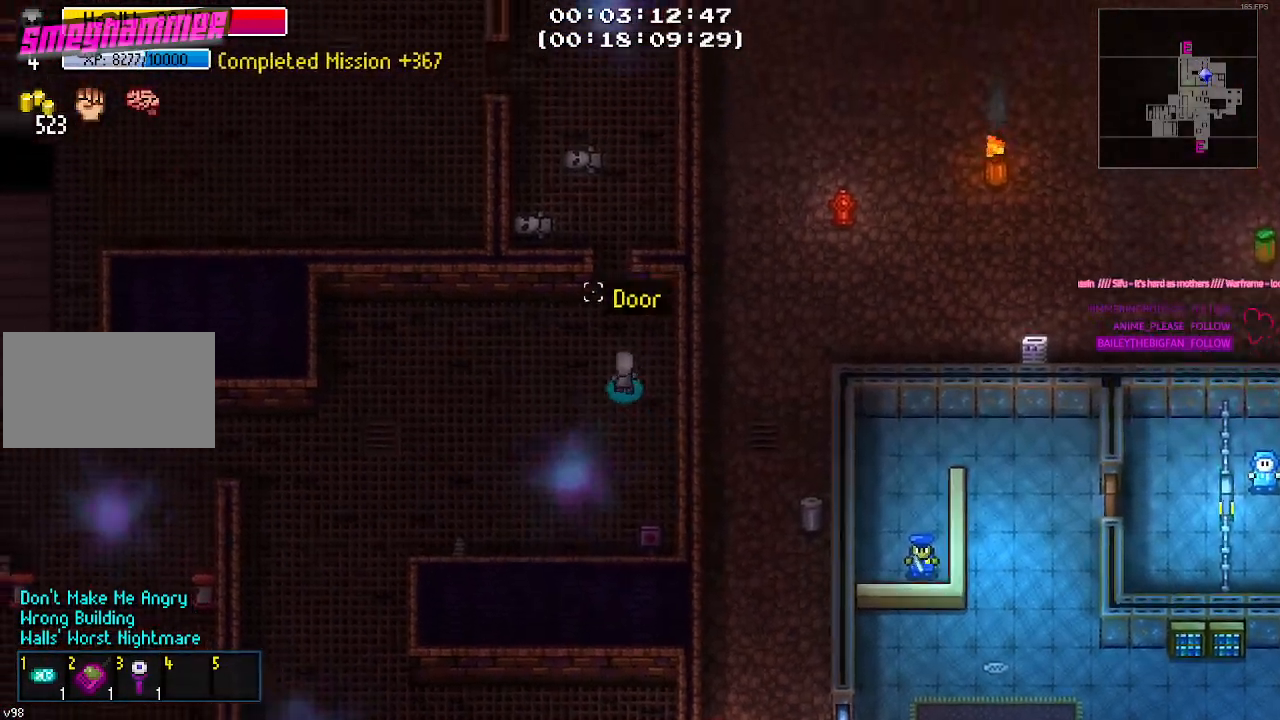
{"keys": ["a"], "mouse": [], "mouse_move": "down-right", "events": []}
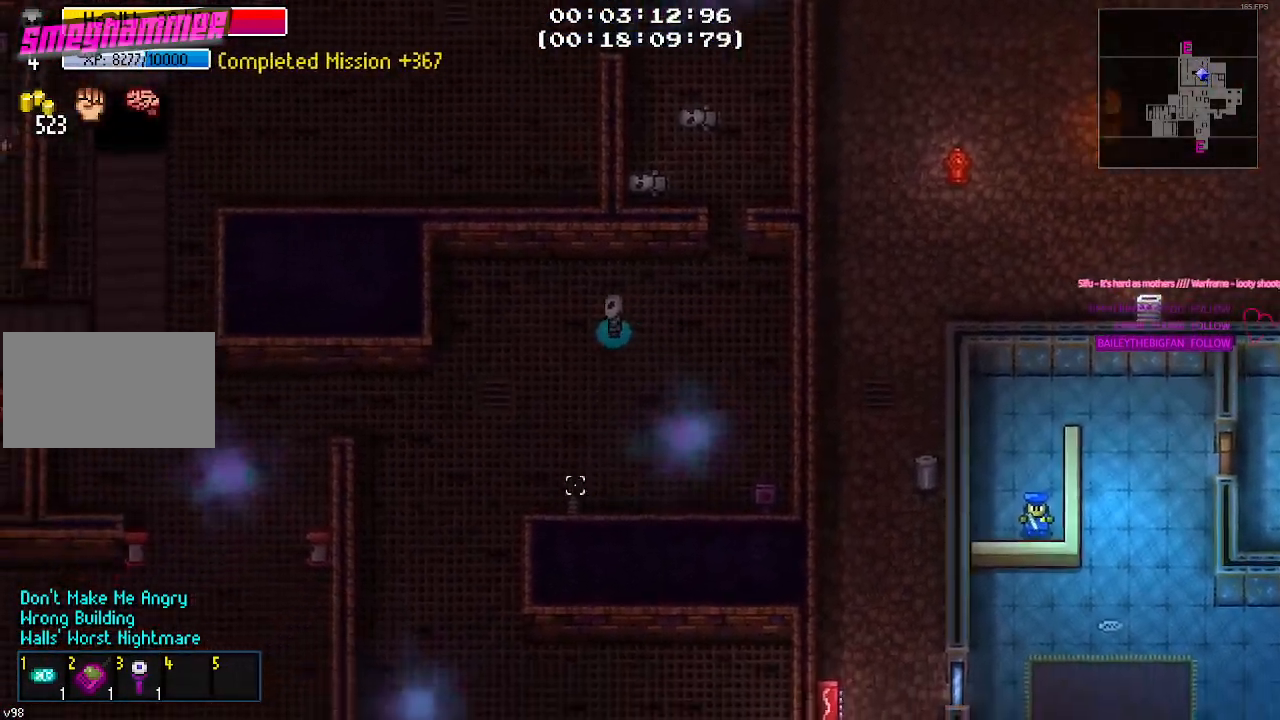
{"keys": ["a", "s"], "mouse": [], "mouse_move": "right", "events": [[33, "s", "down"]]}
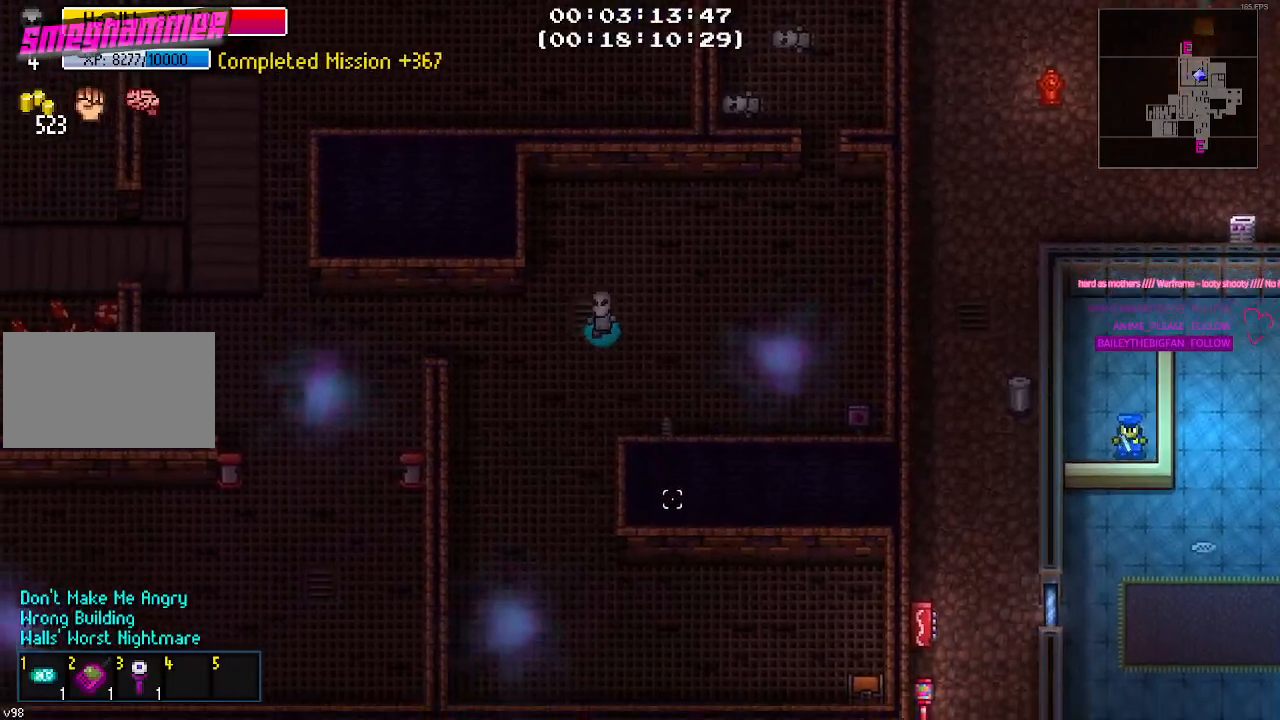
{"keys": ["s"], "mouse": [], "mouse_move": "still", "events": [[50, "a", "up"]]}
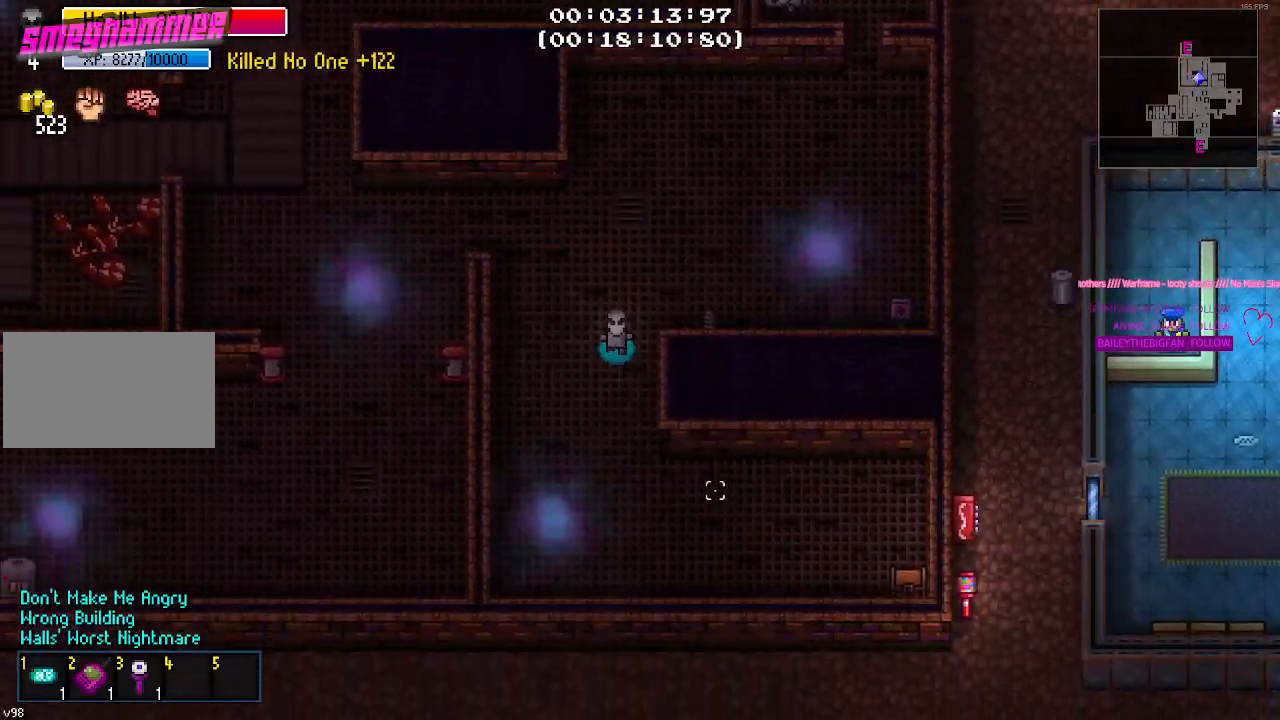
{"keys": ["d", "s"], "mouse": [], "mouse_move": "up-right", "events": [[250, "d", "down"]]}
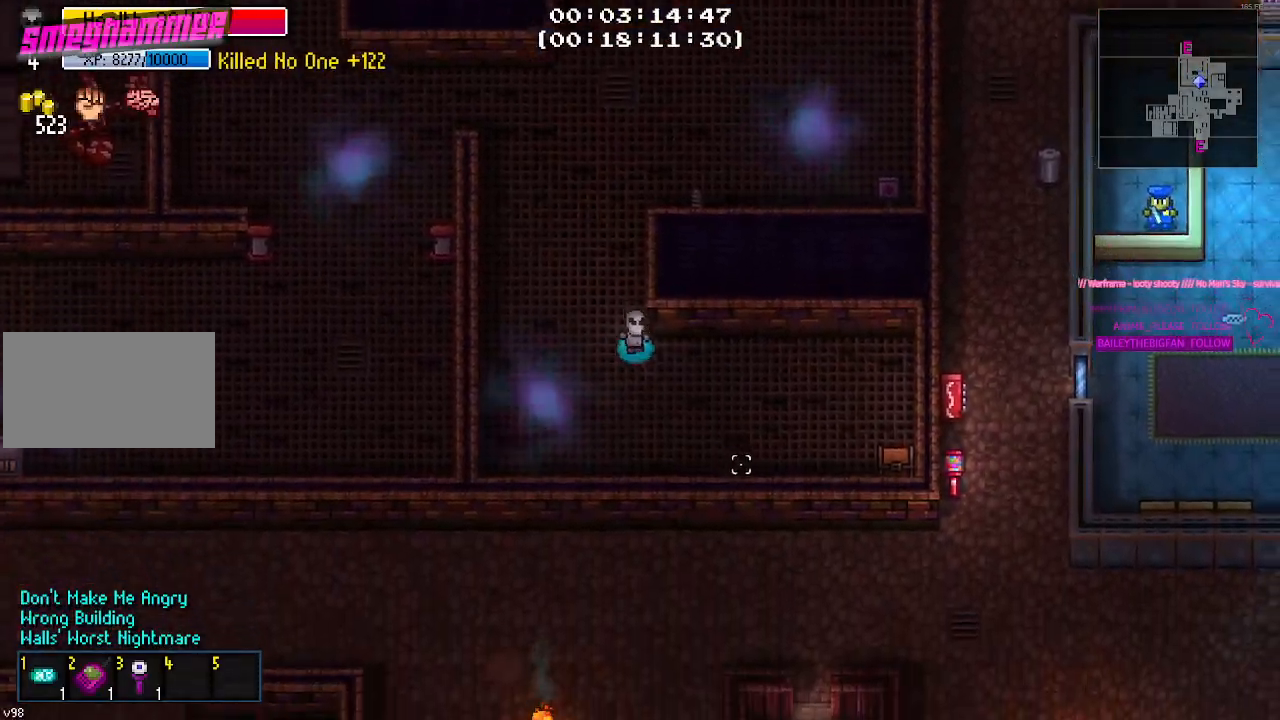
{"keys": ["d", "s"], "mouse": [], "mouse_move": "up", "events": [[233, "s", "up"], [500, "s", "down"]]}